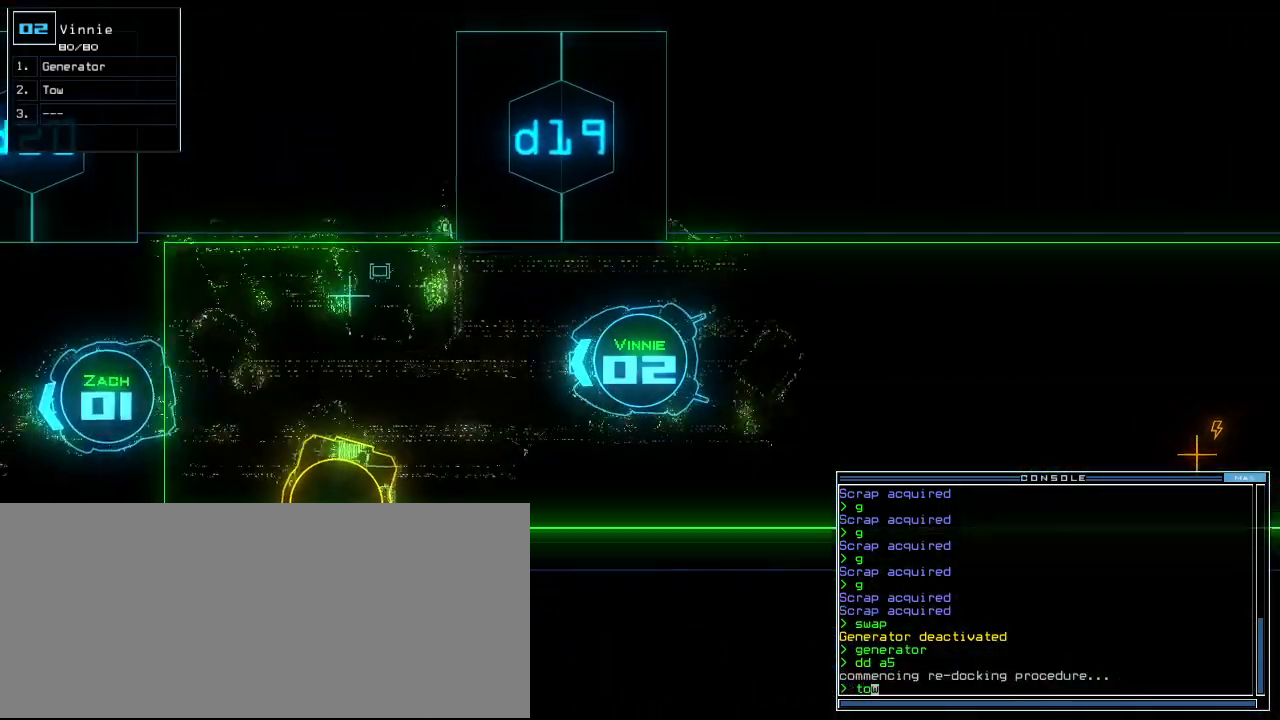
Gameplay with keyboard; each line is a JSON object with the keys held at the frame after it. "events" lists presses ("down") and releases ("up") of ".", "0", "1", "2", "3", "4", "5", "6", "7", "8", "9", "a", "b", "backspace", "c", "caps_lock", "comma", "ctrl_l", "ctrl_r", "d", "down", "e", "equals", "escape", "f", "f6", "g", "h", "i", "j", "k", "l", "left", "m", "minus", "n", "o", "p", "q", "quote", "r", "return", "right", "s", "semicolon", "shift_l", "shift_r", "space", "t", "tab", "tilde", "u", "up", "v", "w", "x", "y" and "z" between this image and that frame as [ms after this image, input, new state], when the widget could be followed in between. No other keys are recorded. Mouse input is not recorded.
{"keys": ["up"], "events": [[220, "left", "down"], [280, "left", "up"], [340, "left", "down"], [420, "left", "up"]]}
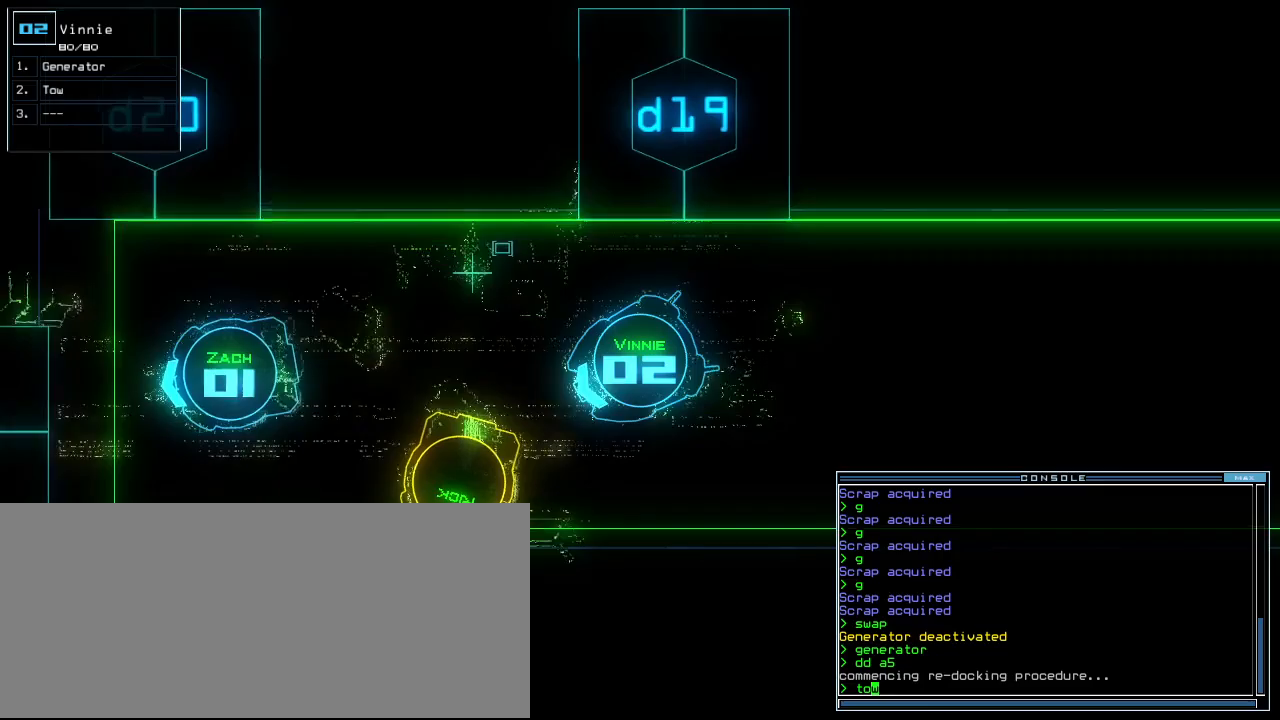
{"keys": [], "events": [[20, "left", "down"], [60, "left", "up"], [420, "return", "down"], [500, "return", "up"], [500, "up", "up"]]}
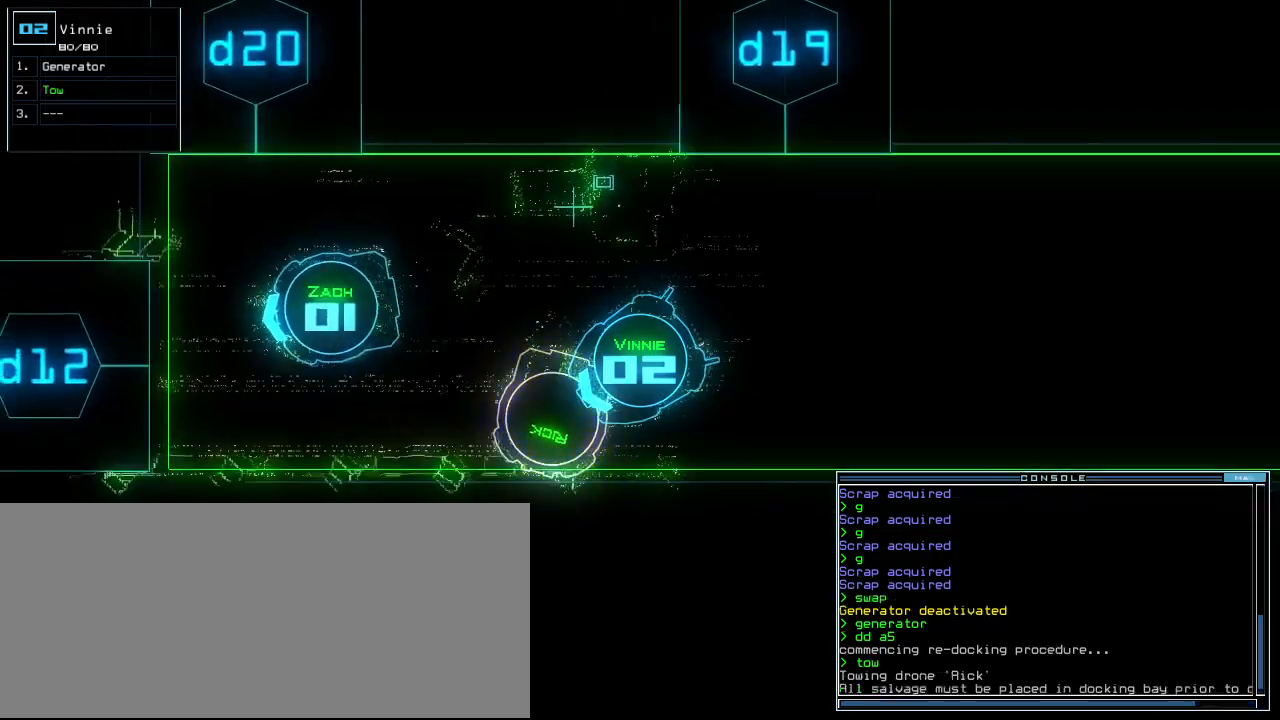
{"keys": ["down"], "events": [[80, "down", "down"]]}
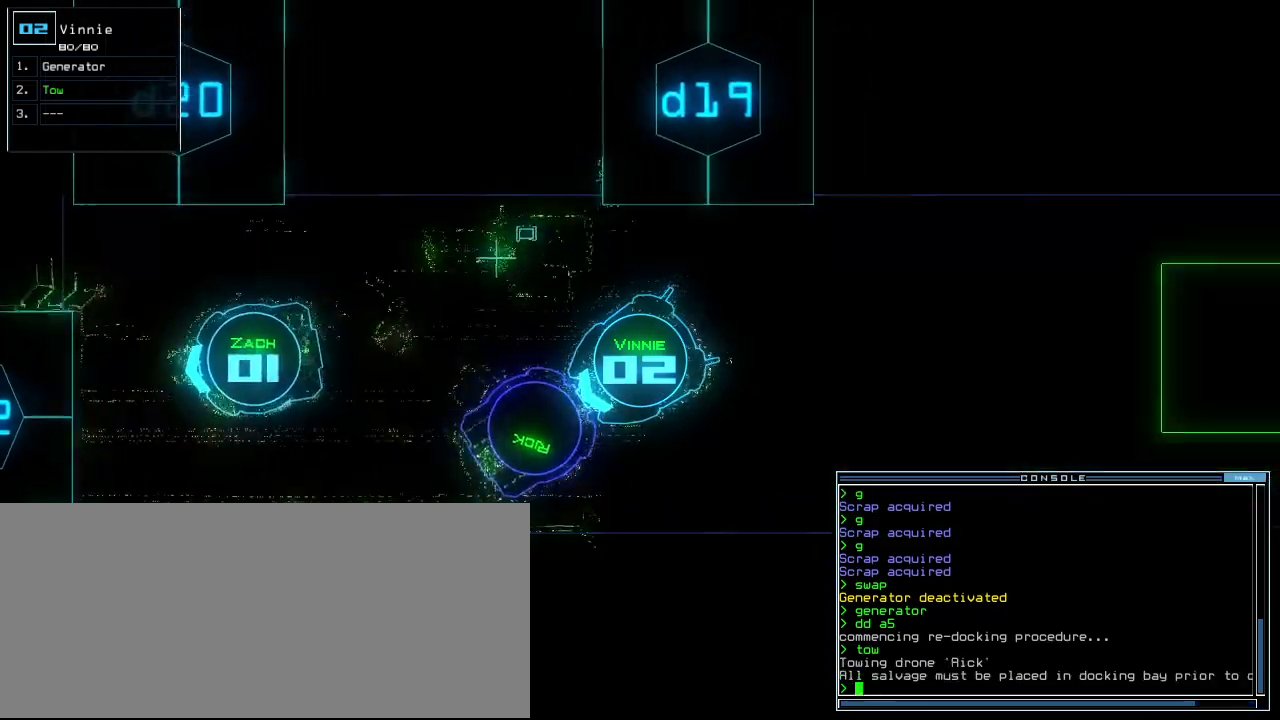
{"keys": ["down"], "events": [[20, "right", "down"], [60, "right", "up"], [180, "right", "down"], [260, "right", "up"]]}
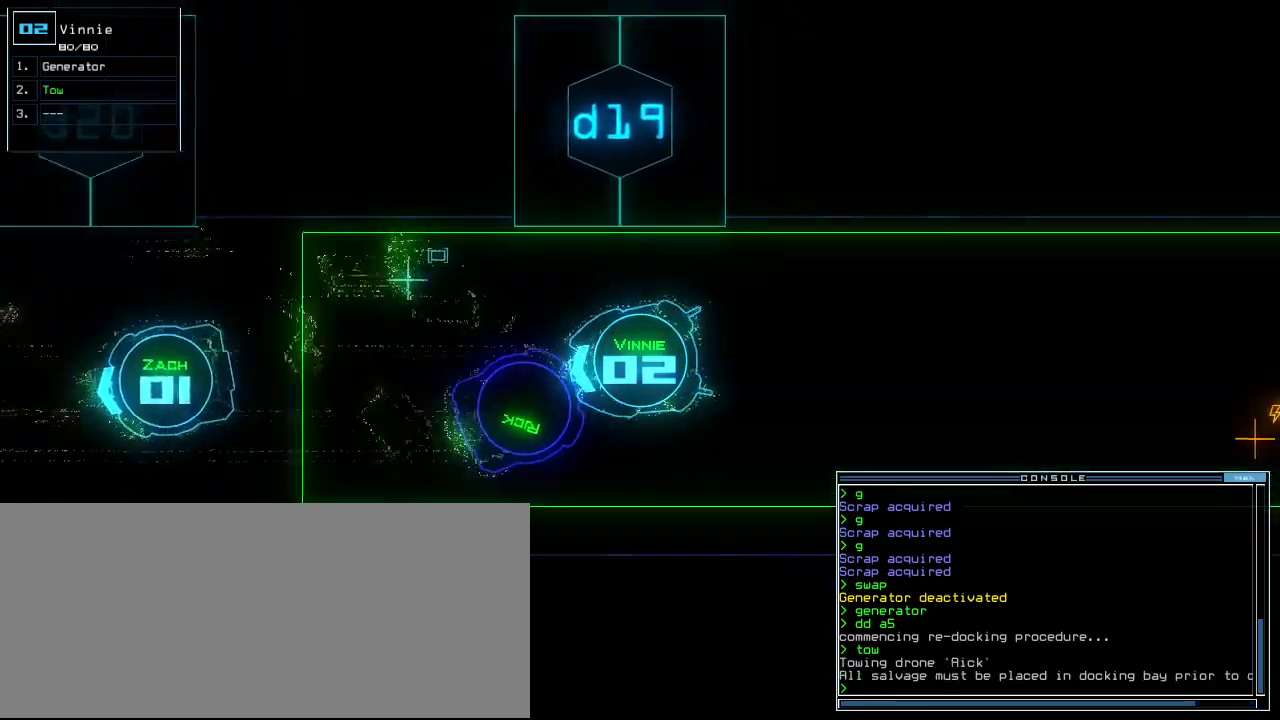
{"keys": ["down"], "events": []}
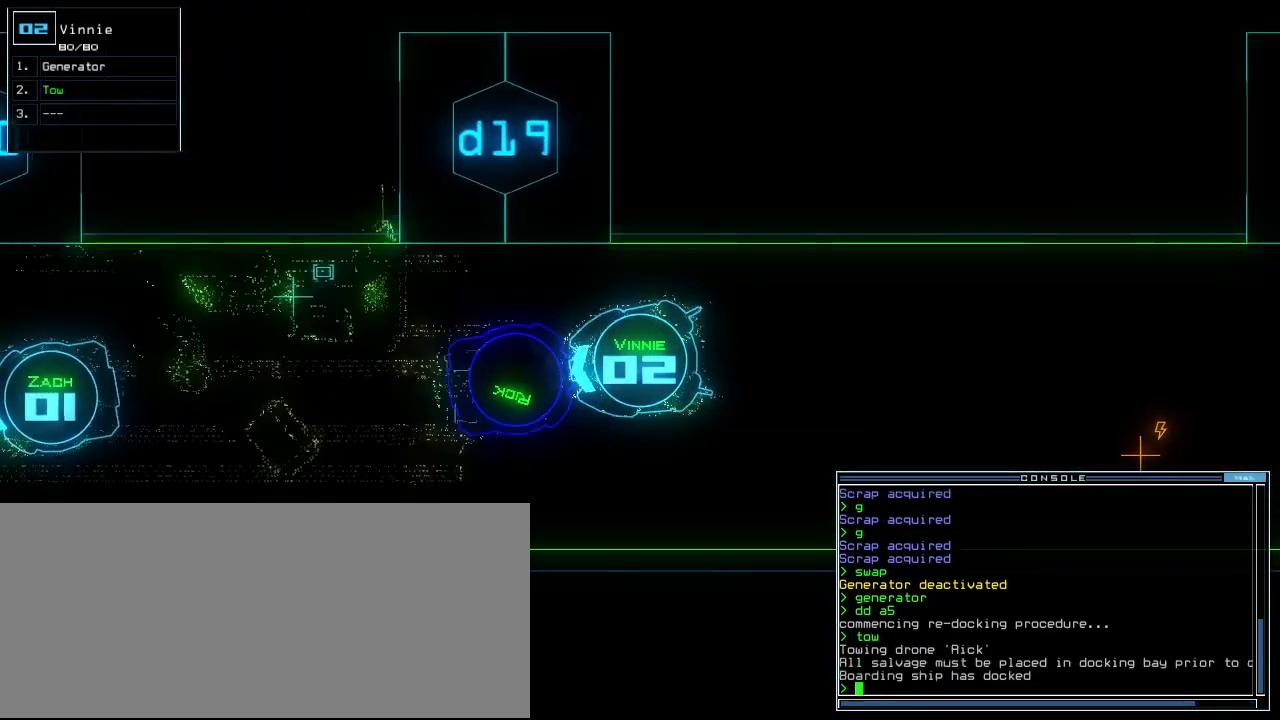
{"keys": ["down"]}
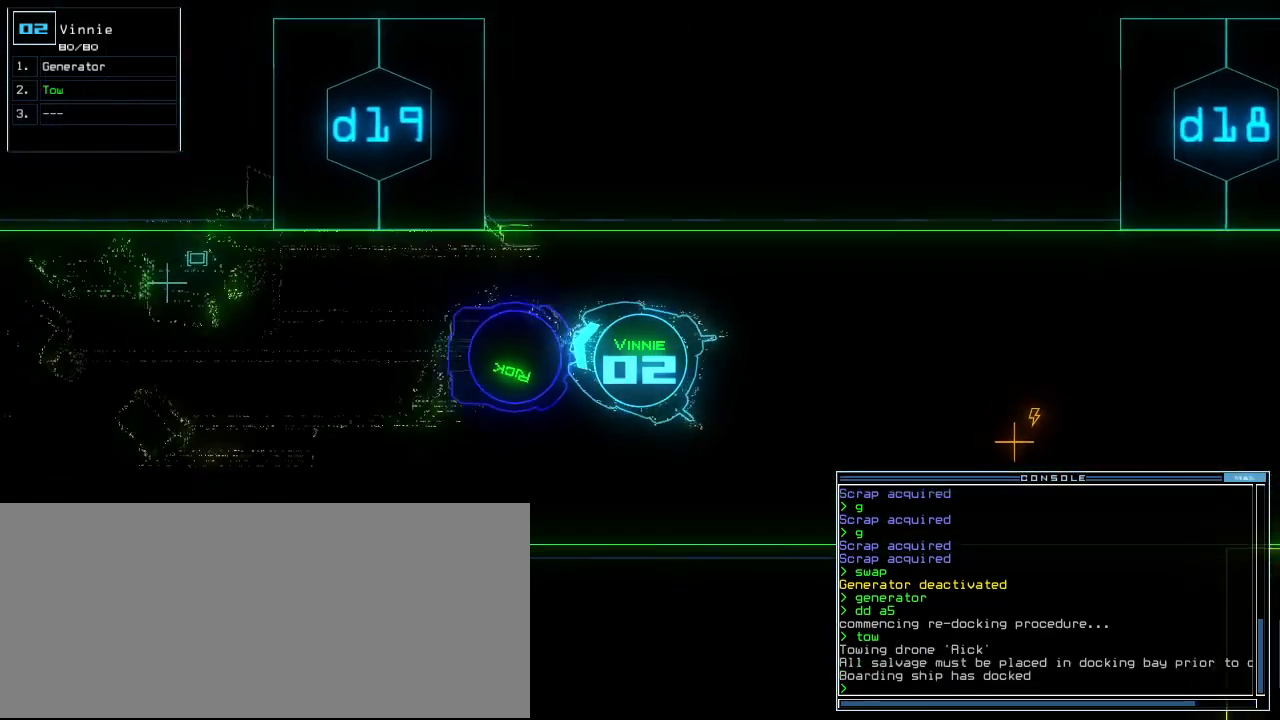
{"keys": ["a", "down"], "events": [[280, "left", "down"], [320, "left", "up"], [440, "a", "down"]]}
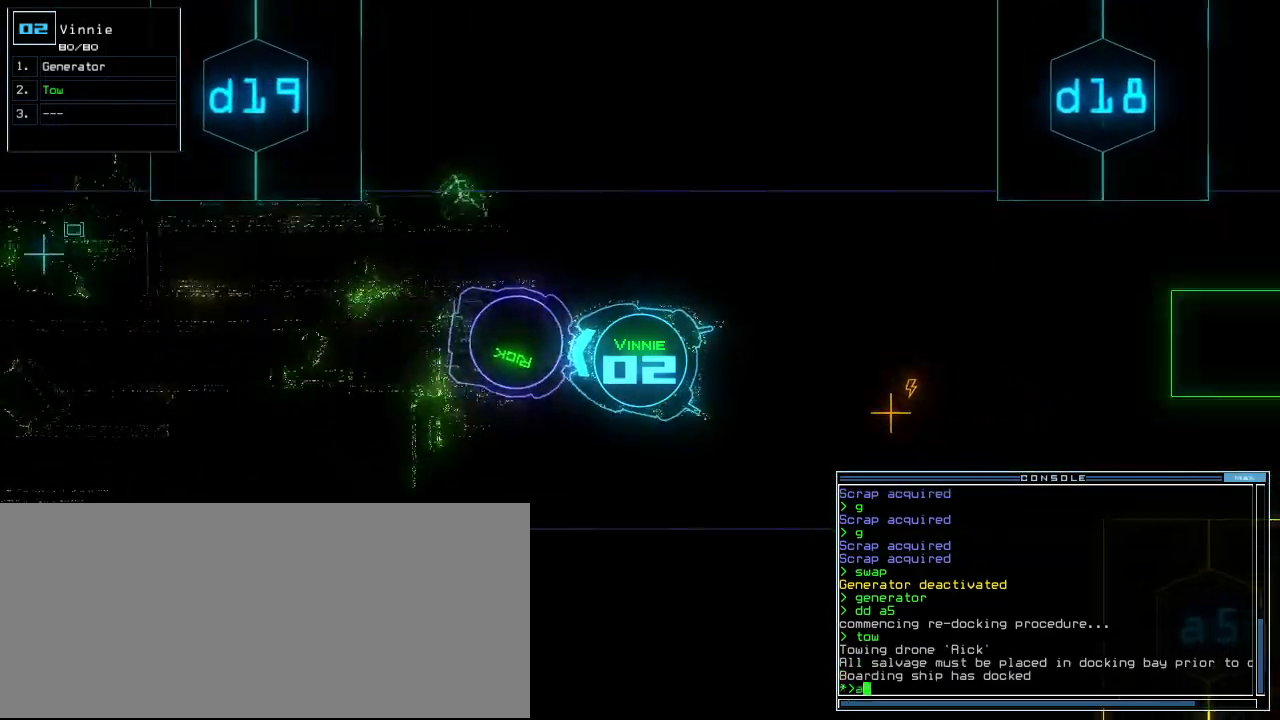
{"keys": ["down"], "events": [[20, "r", "down"], [100, "a", "up"], [140, "r", "up"], [380, "return", "down"], [460, "return", "up"]]}
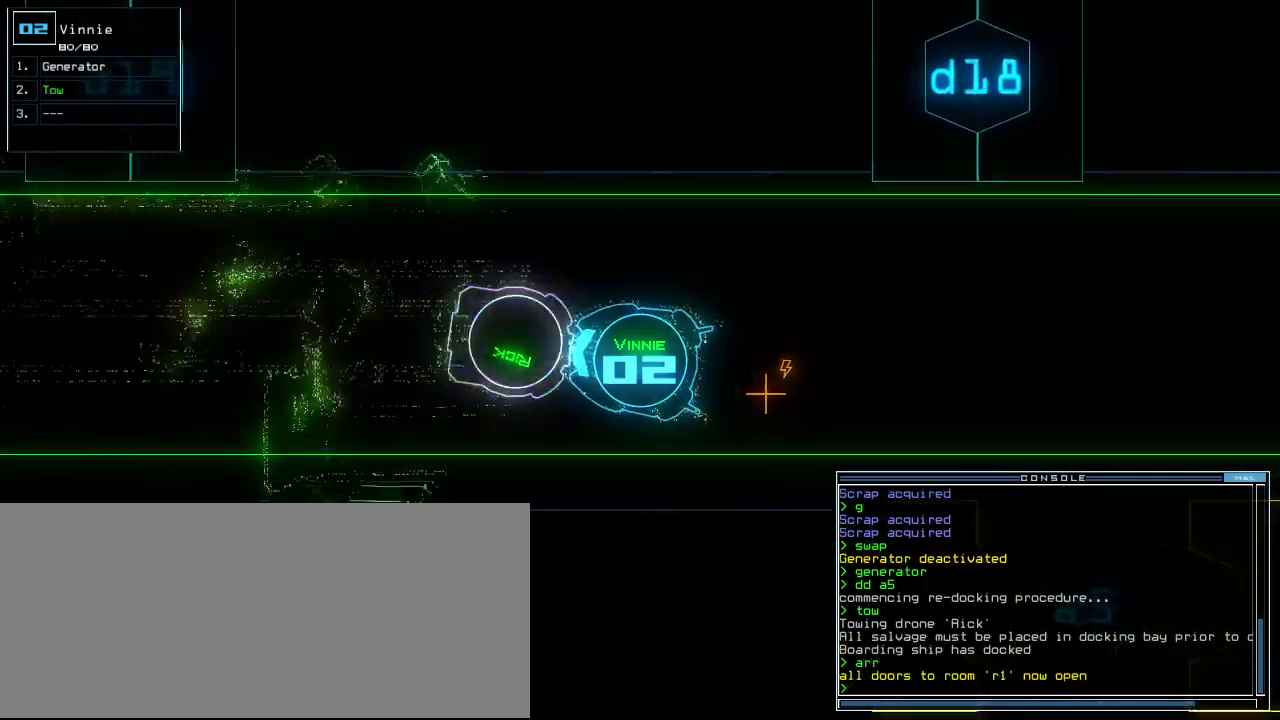
{"keys": ["down"], "events": []}
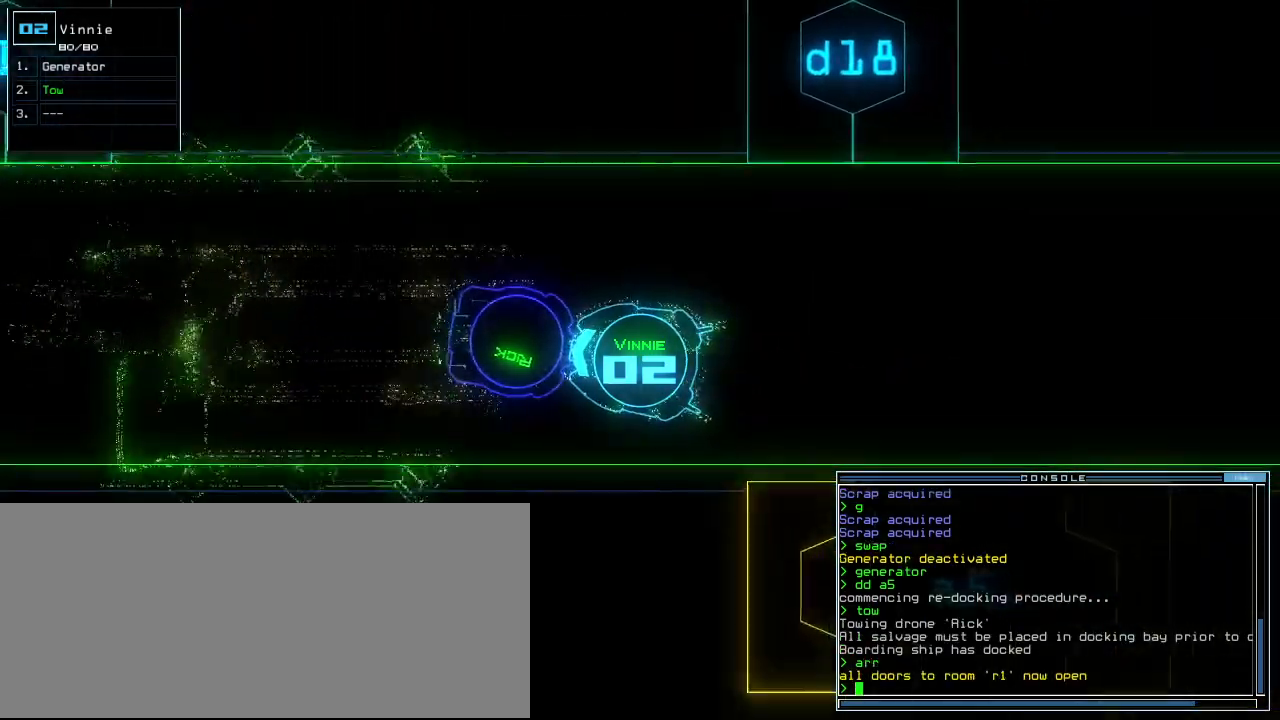
{"keys": ["down"], "events": [[240, "left", "down"], [280, "left", "up"]]}
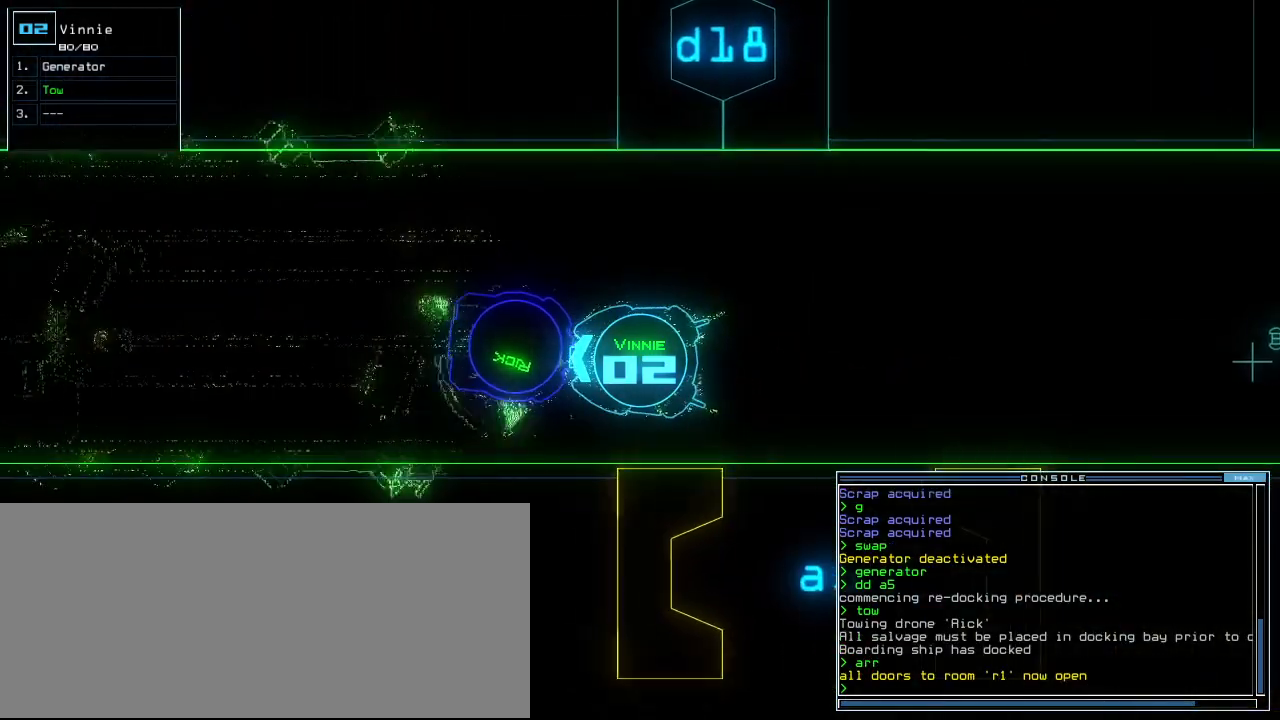
{"keys": ["down", "right"], "events": [[280, "right", "down"], [360, "right", "up"], [420, "right", "down"]]}
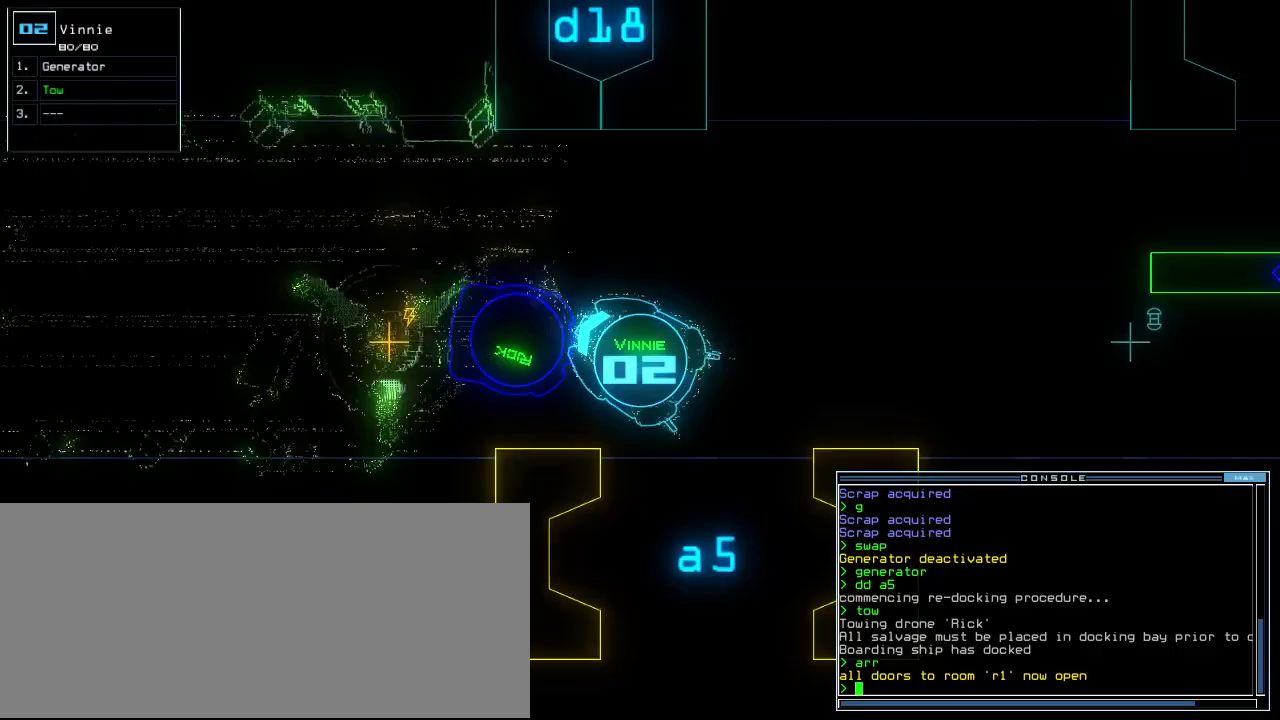
{"keys": ["down", "right"], "events": [[60, "right", "up"], [140, "right", "down"], [220, "right", "up"], [320, "right", "down"], [400, "right", "up"], [480, "right", "down"]]}
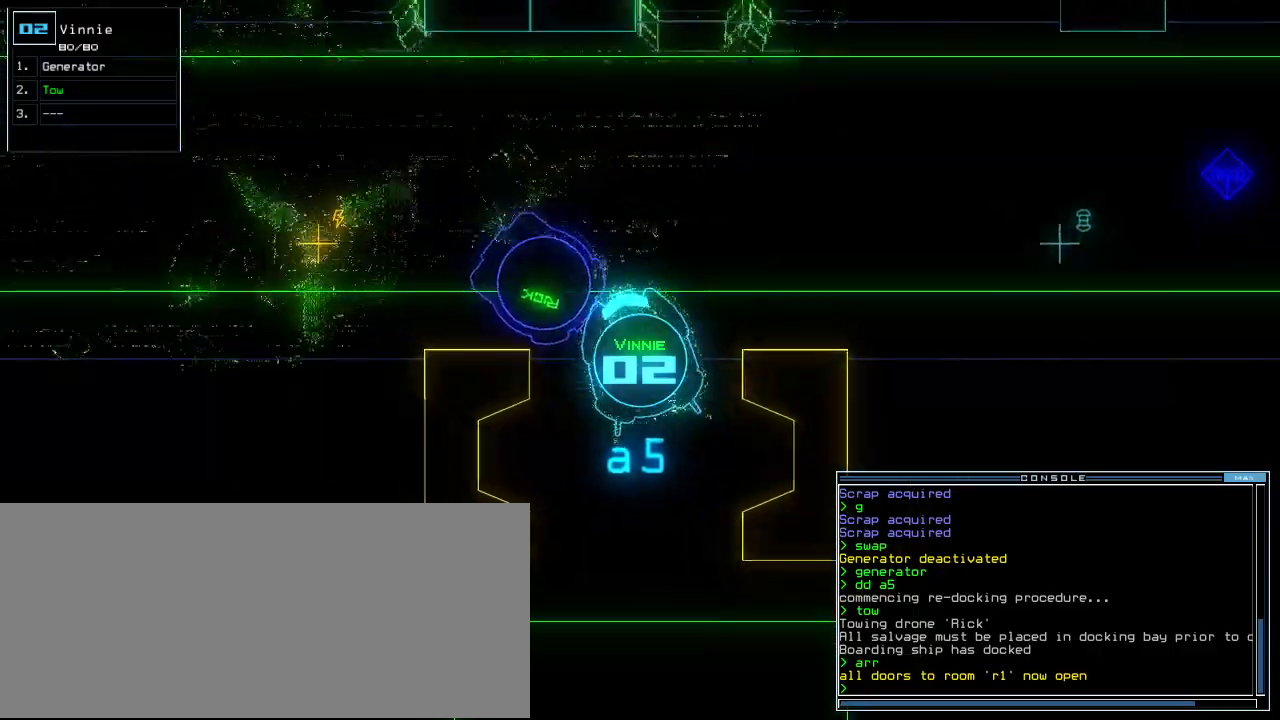
{"keys": ["down"], "events": [[60, "right", "up"], [160, "right", "down"], [240, "right", "up"], [380, "t", "down"], [460, "t", "up"]]}
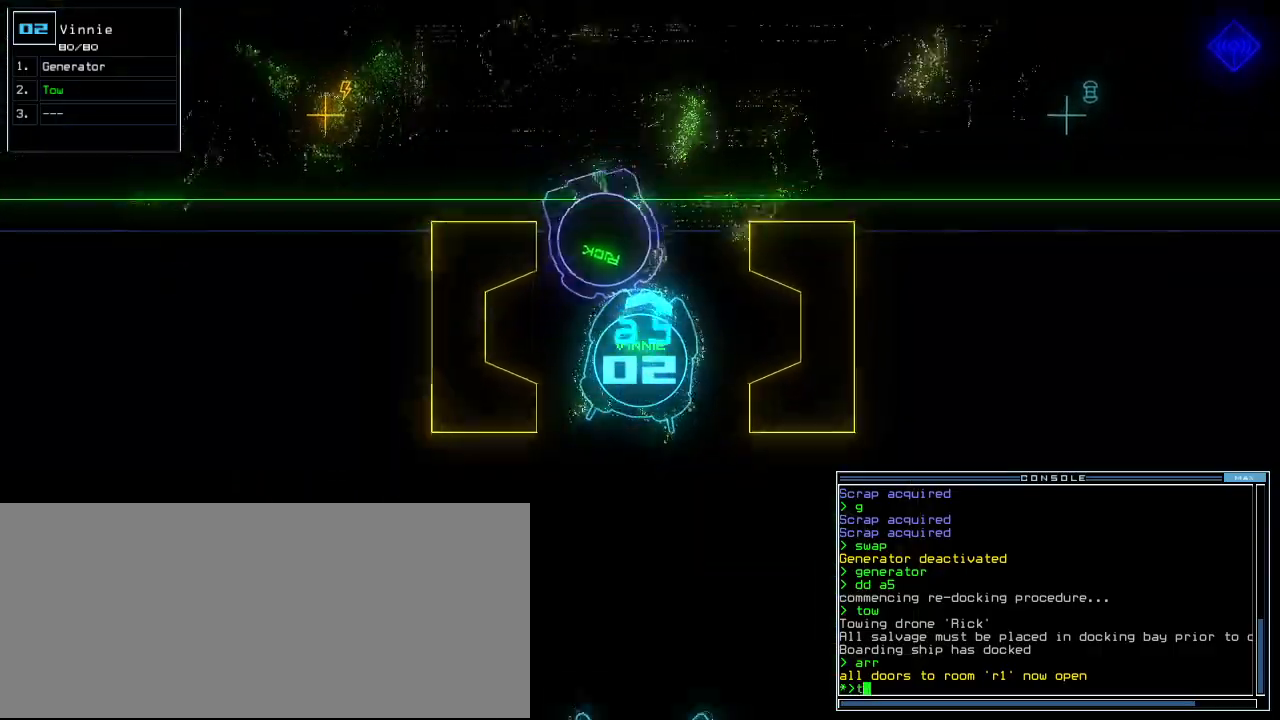
{"keys": ["down"], "events": [[340, "o", "down"], [440, "o", "up"]]}
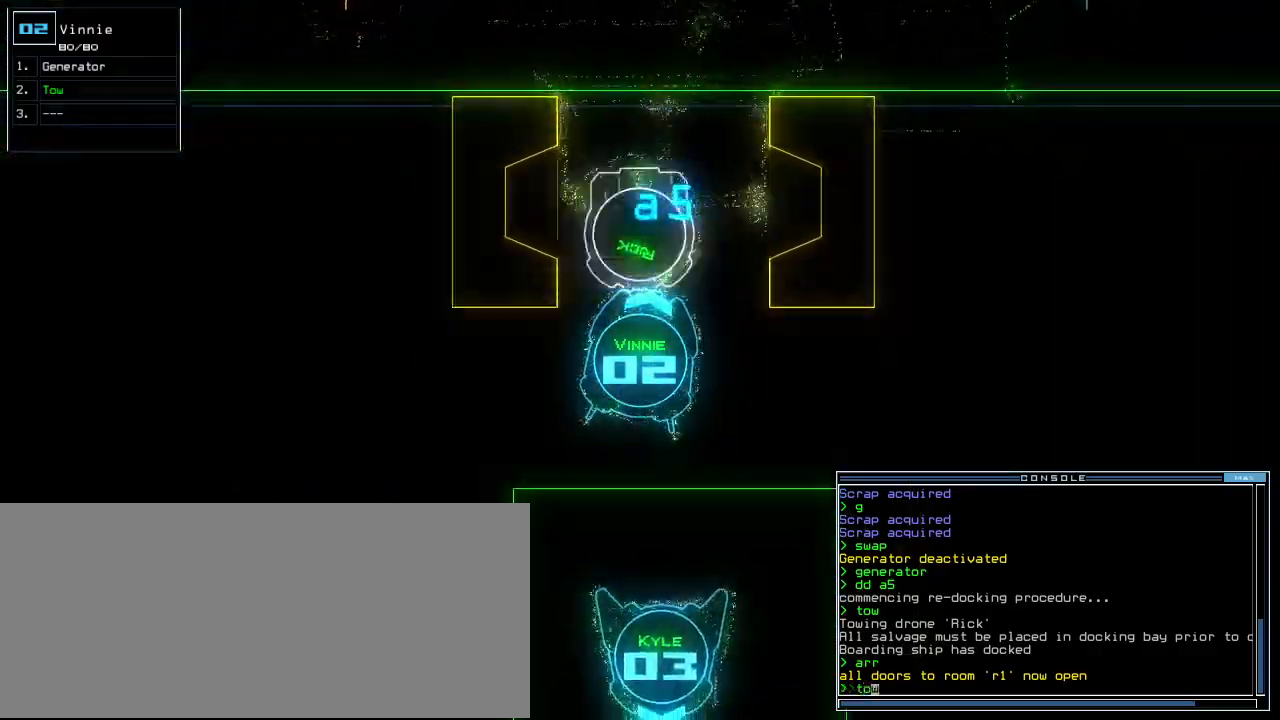
{"keys": ["down"], "events": [[20, "right", "down"], [240, "right", "up"], [320, "left", "down"], [420, "left", "up"]]}
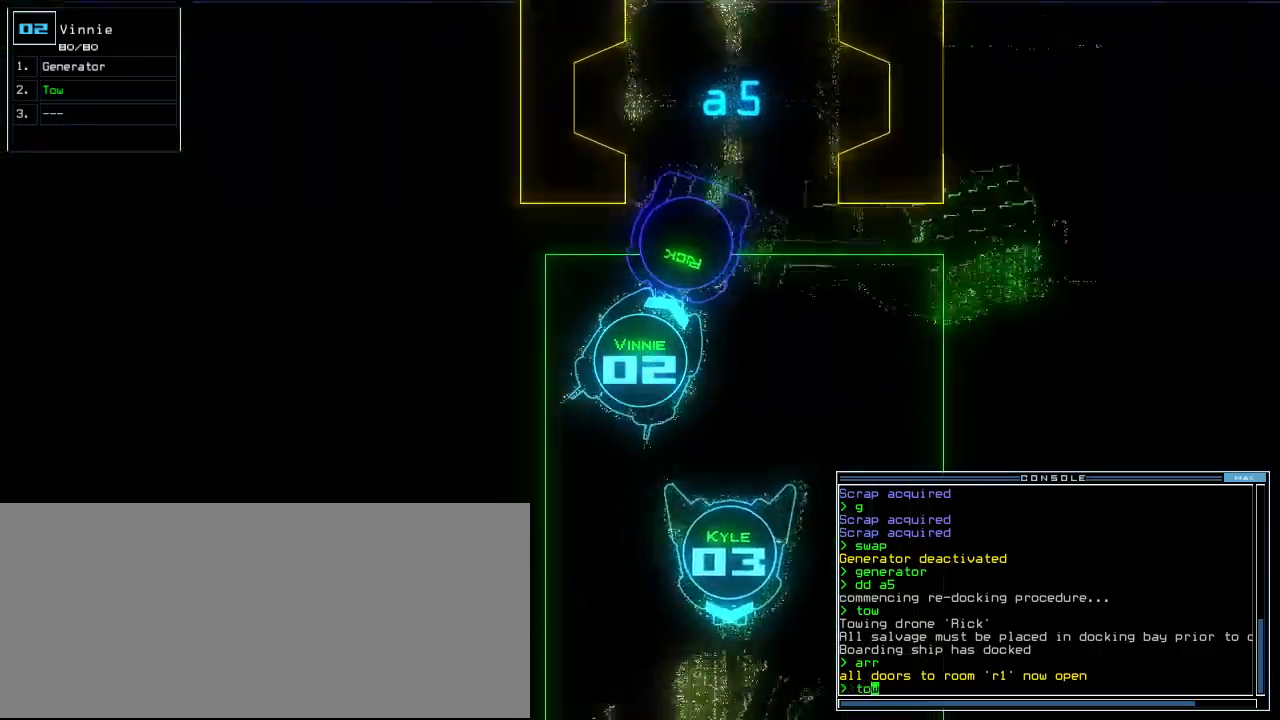
{"keys": ["down", "left"], "events": [[60, "left", "down"], [100, "left", "up"], [180, "left", "down"], [260, "left", "up"], [480, "left", "down"]]}
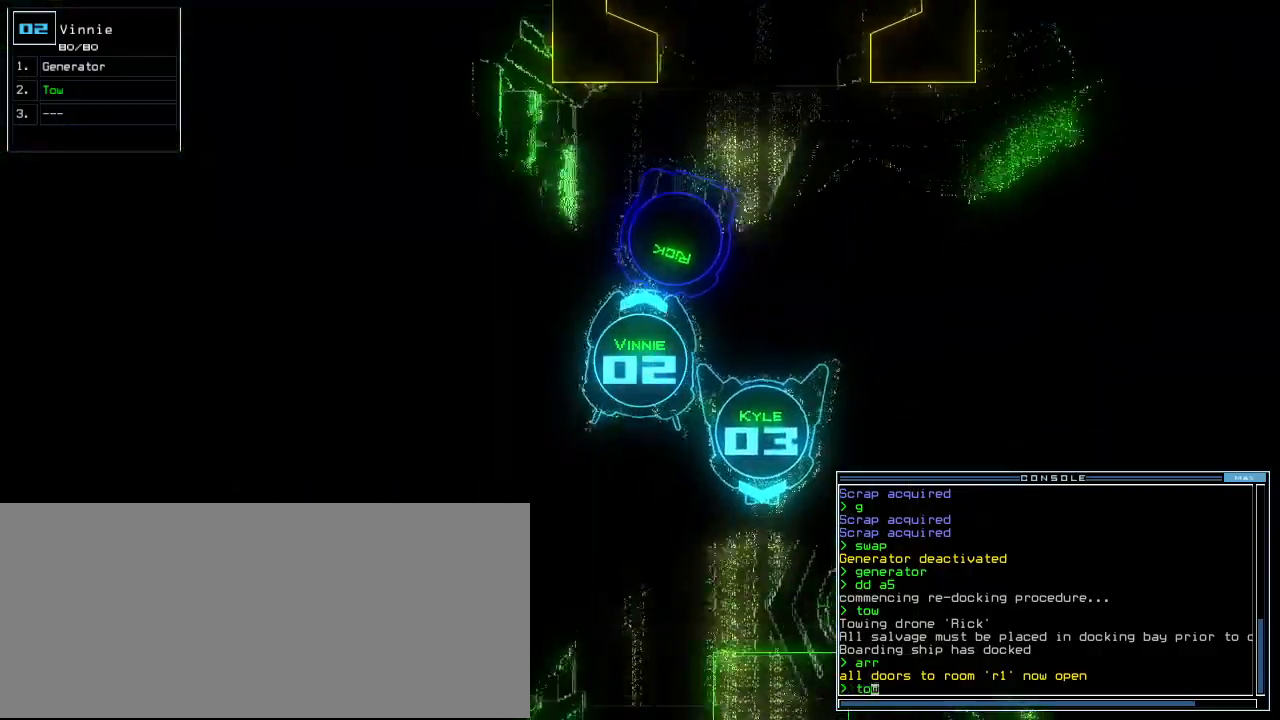
{"keys": ["down", "return"], "events": [[40, "left", "up"], [500, "return", "down"]]}
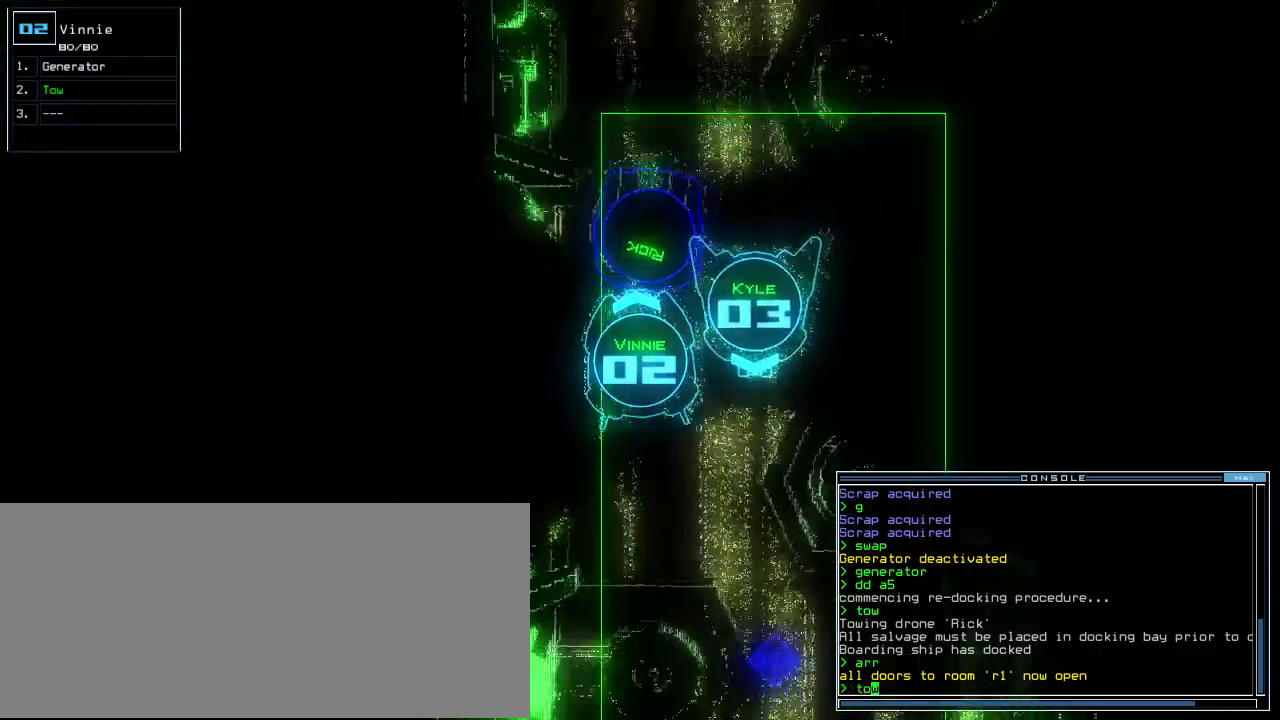
{"keys": ["right", "up"], "events": [[140, "return", "up"], [280, "right", "down"], [340, "down", "up"], [440, "up", "down"]]}